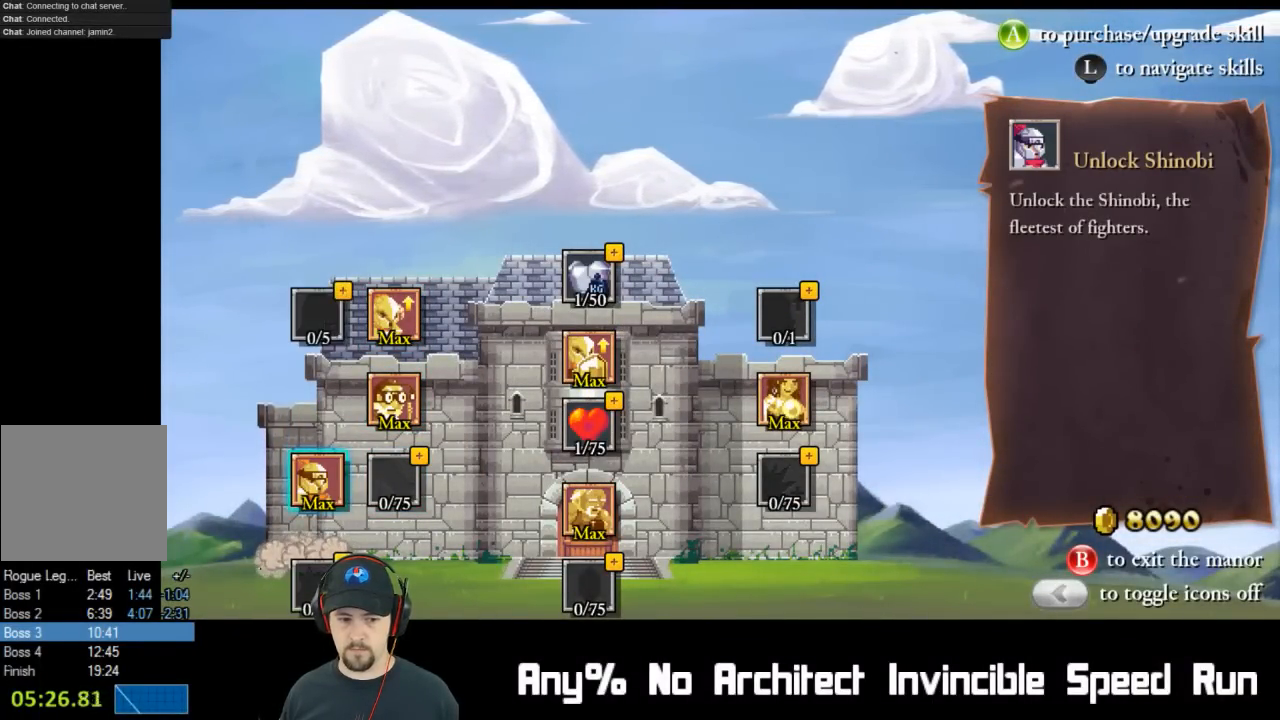
Gameplay with a controller (Xbox layout); each line is a JSON object with the inputs held at the frame after it. "events" lists button and stick changes between this image and that frame as [ms after this image, input, new state], when the widget could be followed in between. Not read: L1 L3 R1 R3 right_stick.
{"buttons": ["A"], "left_stick": "center", "events": [[17, "A", "down"], [83, "A", "up"], [167, "A", "down"], [233, "A", "up"], [317, "A", "down"], [383, "A", "up"], [483, "A", "down"]]}
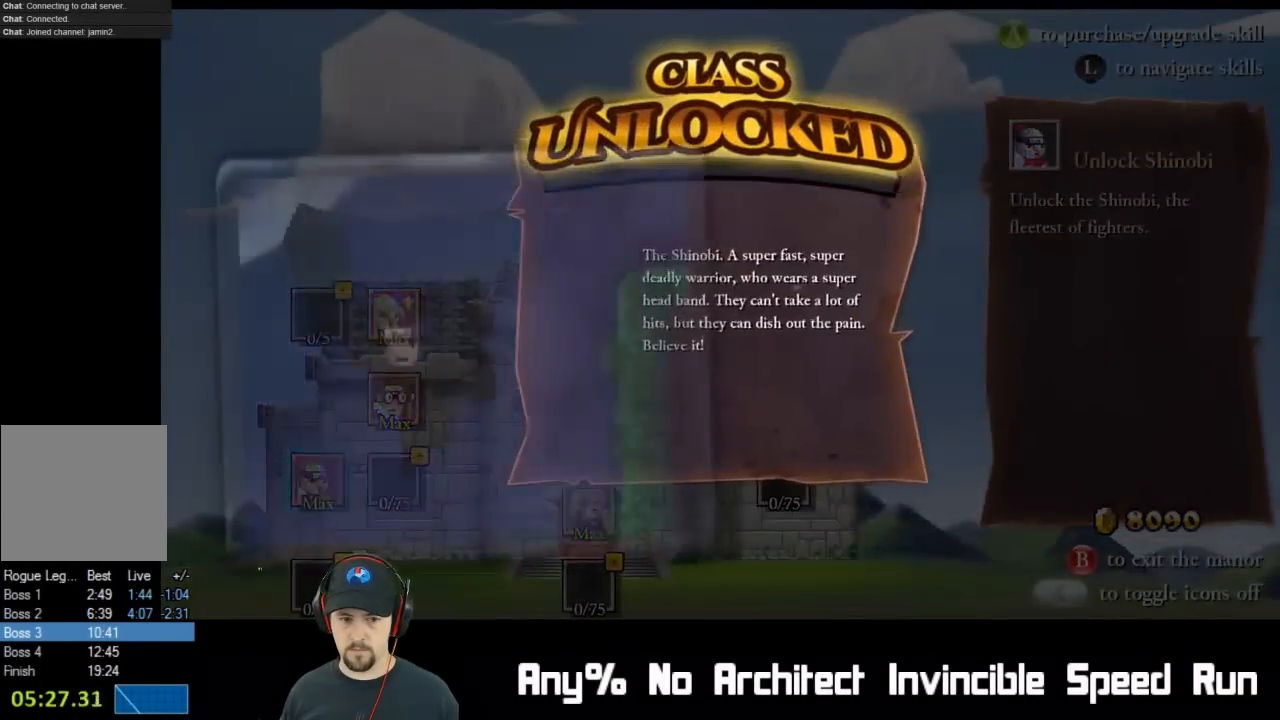
{"buttons": ["A"], "left_stick": "center", "events": [[50, "A", "up"], [100, "A", "down"], [200, "A", "up"], [283, "A", "down"], [333, "A", "up"], [500, "A", "down"]]}
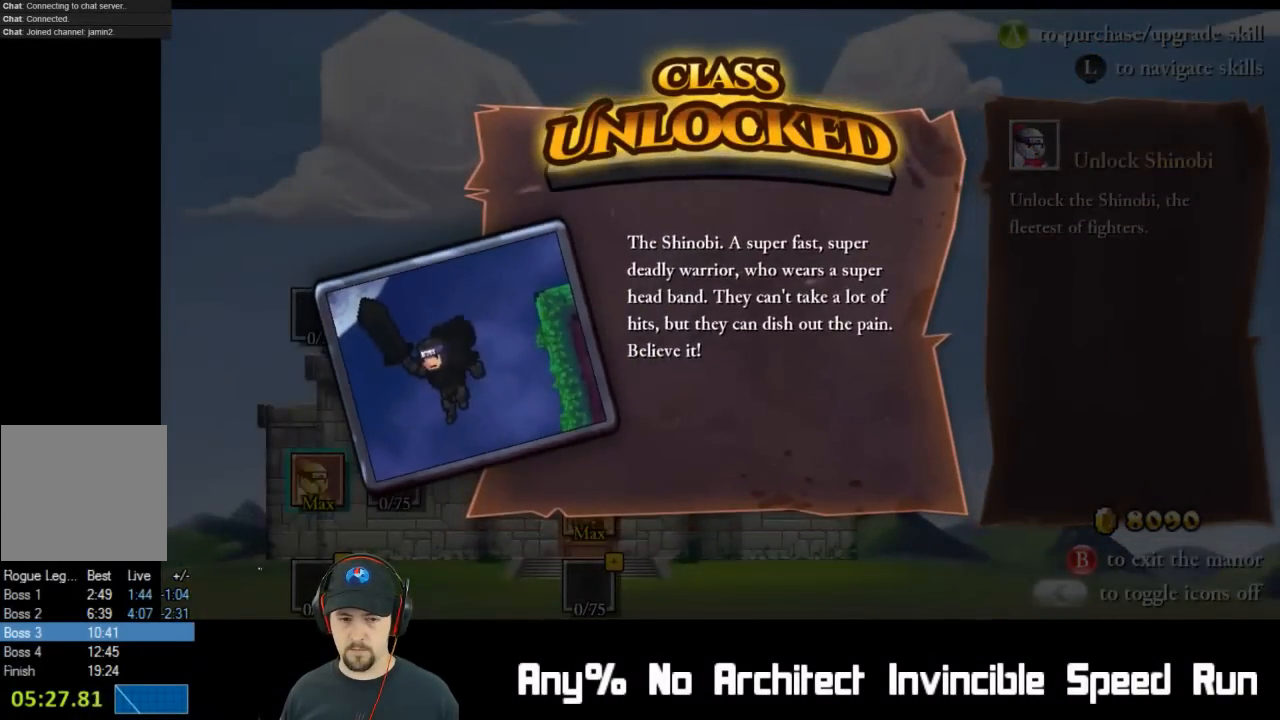
{"buttons": [], "left_stick": "center", "events": [[33, "A", "up"], [117, "A", "down"], [200, "A", "up"]]}
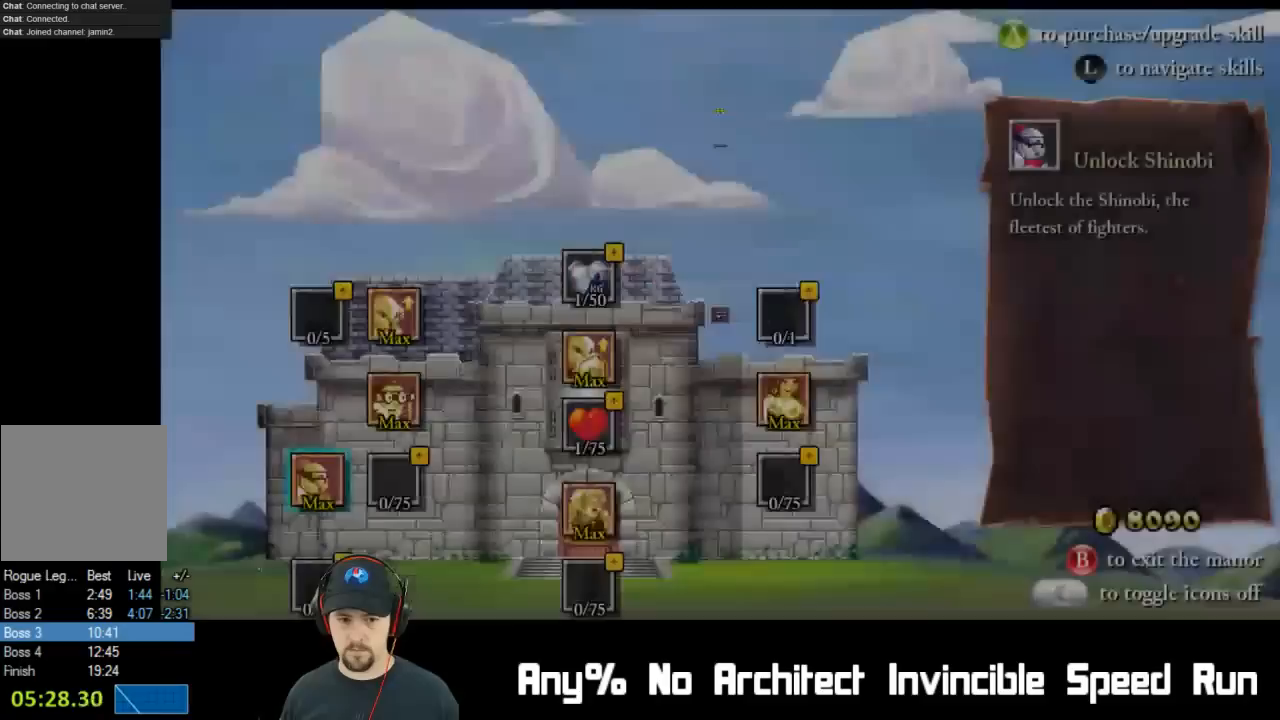
{"buttons": ["DPAD_RIGHT"], "left_stick": "center", "events": [[100, "DPAD_RIGHT", "down"], [233, "DPAD_RIGHT", "up"], [417, "DPAD_RIGHT", "down"]]}
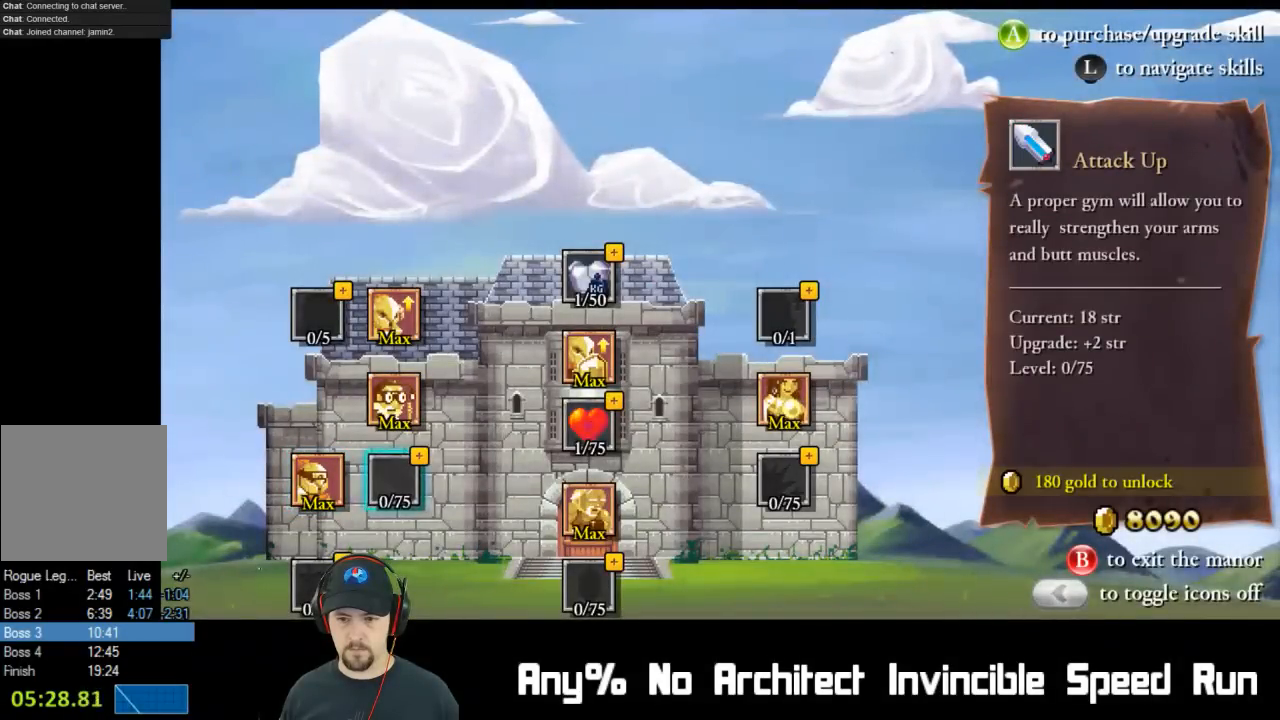
{"buttons": ["A"], "left_stick": "center", "events": [[33, "DPAD_RIGHT", "up"], [217, "A", "down"], [317, "A", "up"], [367, "A", "down"], [467, "A", "up"], [500, "A", "down"]]}
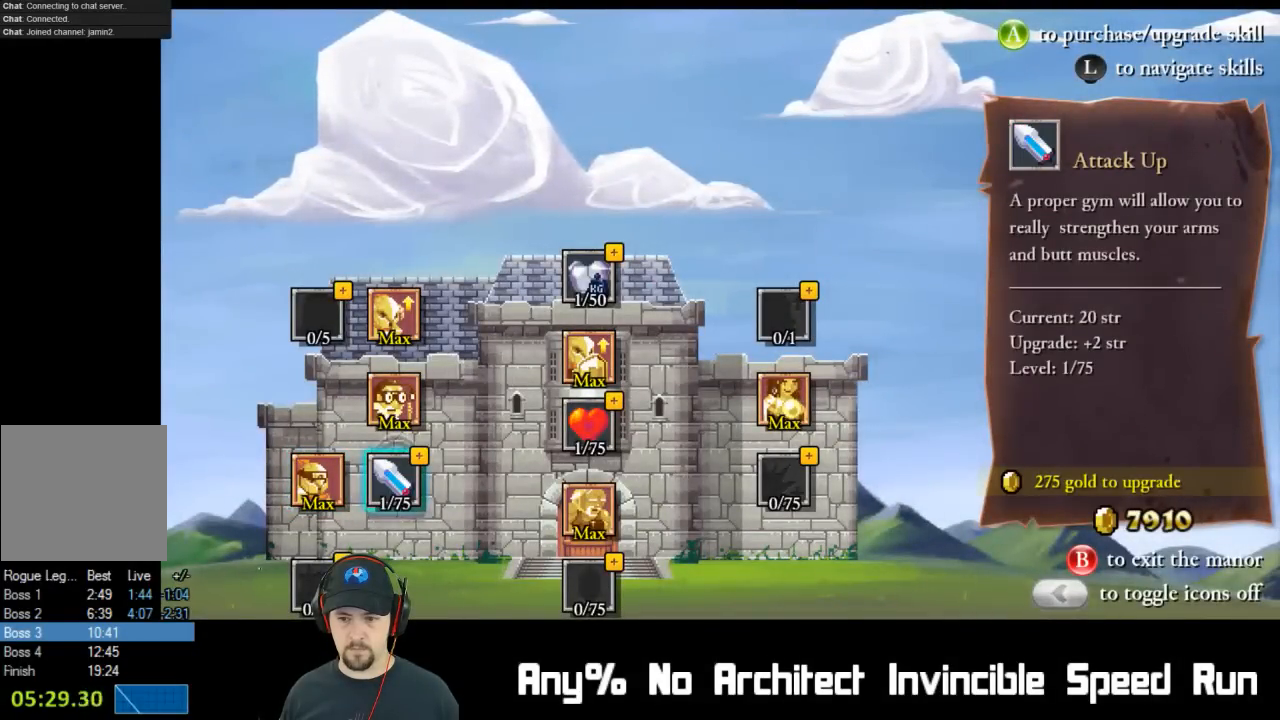
{"buttons": ["A"], "left_stick": "center", "events": [[83, "A", "up"], [133, "A", "down"], [200, "A", "up"], [217, "A", "down"], [283, "A", "up"], [350, "A", "down"], [417, "A", "up"], [483, "A", "down"]]}
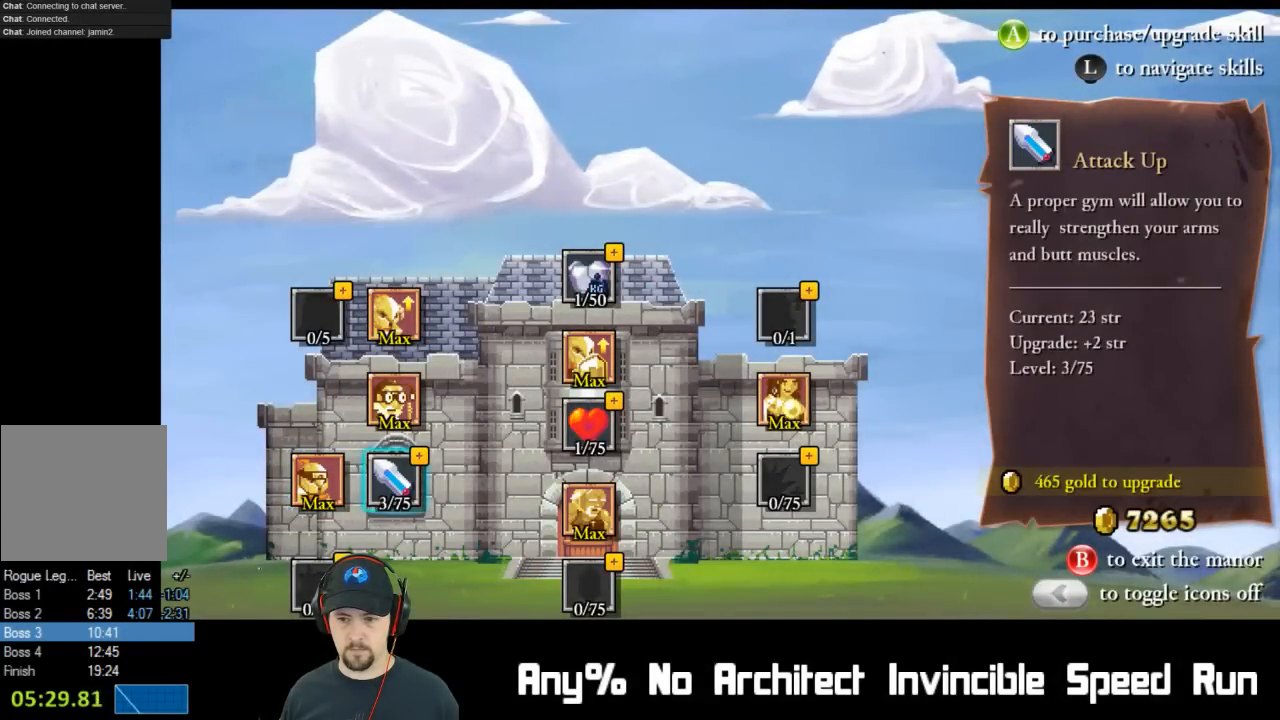
{"buttons": [], "left_stick": "center", "events": [[33, "A", "up"], [83, "A", "down"], [150, "A", "up"], [183, "A", "down"], [267, "A", "up"], [417, "B", "down"], [500, "B", "up"]]}
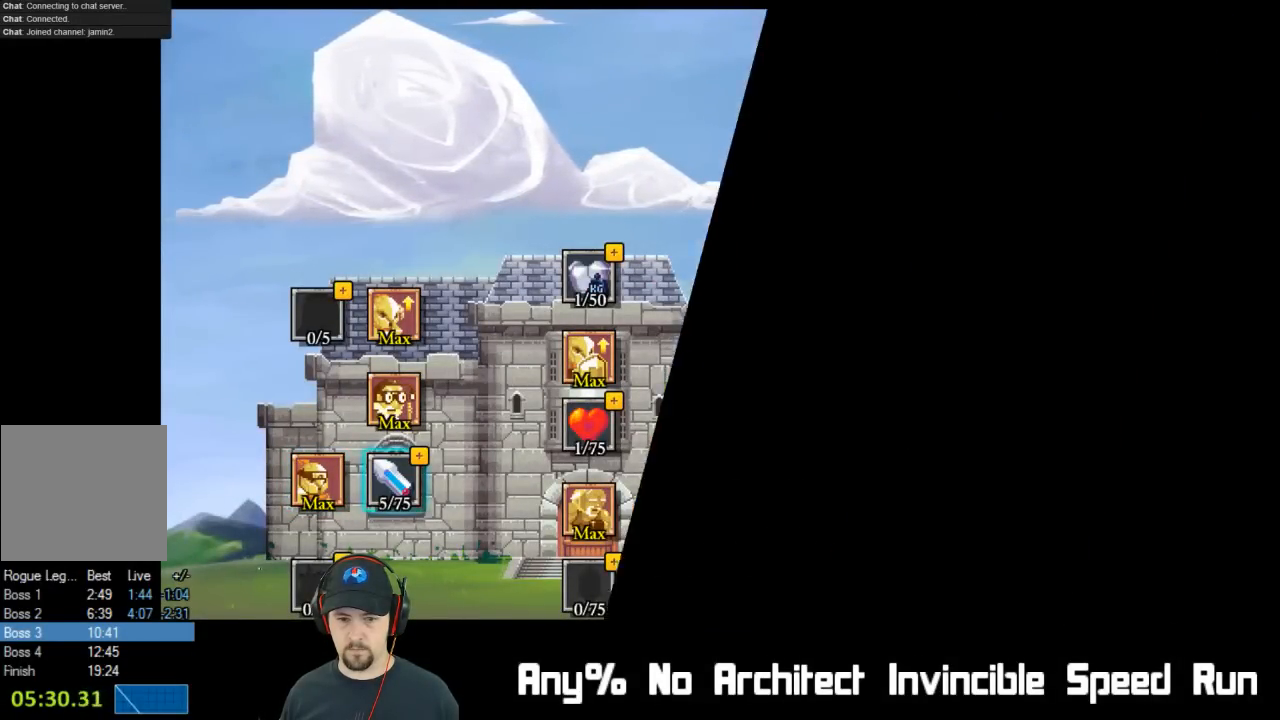
{"buttons": ["DPAD_RIGHT"], "left_stick": "center", "events": [[200, "DPAD_RIGHT", "down"]]}
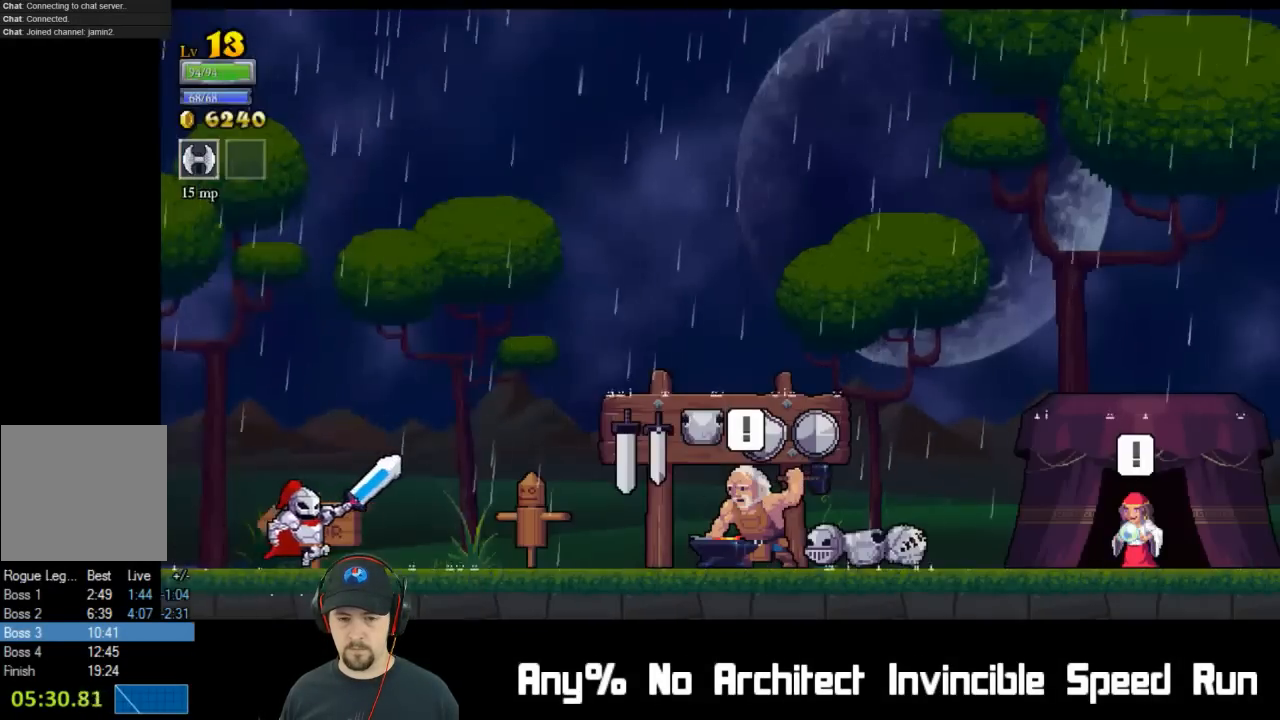
{"buttons": ["DPAD_RIGHT"], "left_stick": "center", "events": []}
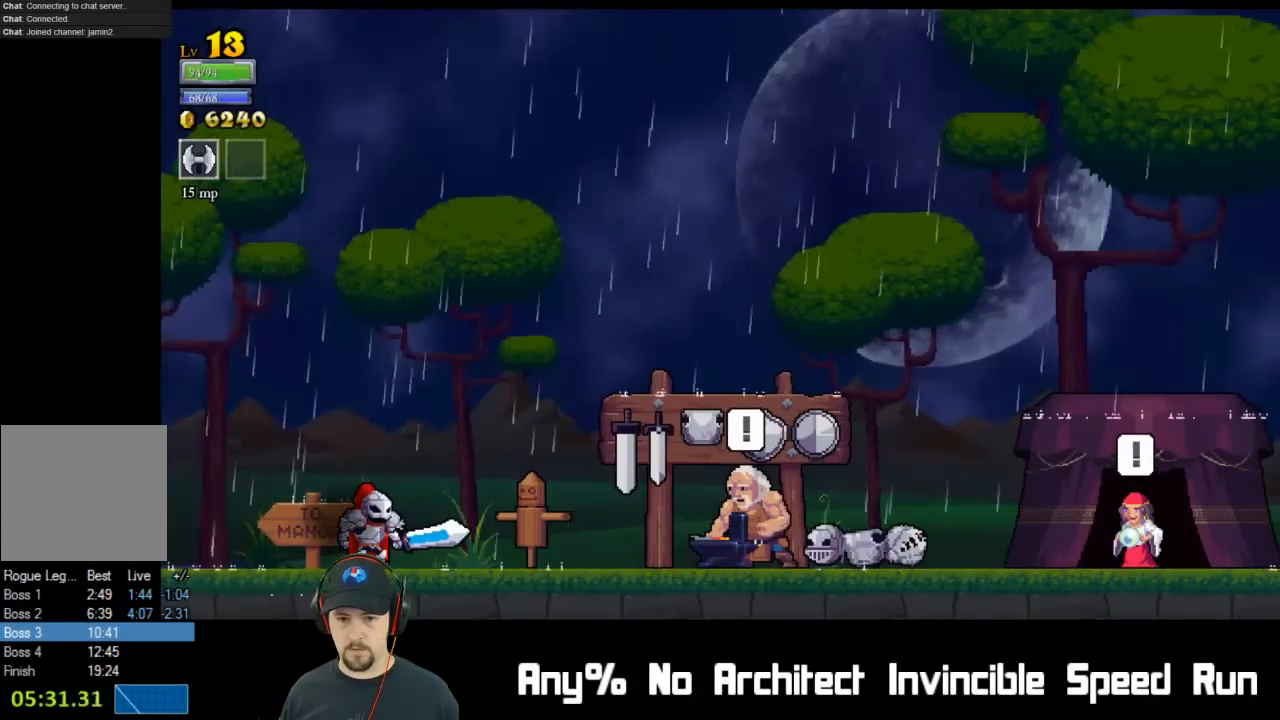
{"buttons": ["A", "DPAD_RIGHT"], "left_stick": "center", "events": [[500, "A", "down"]]}
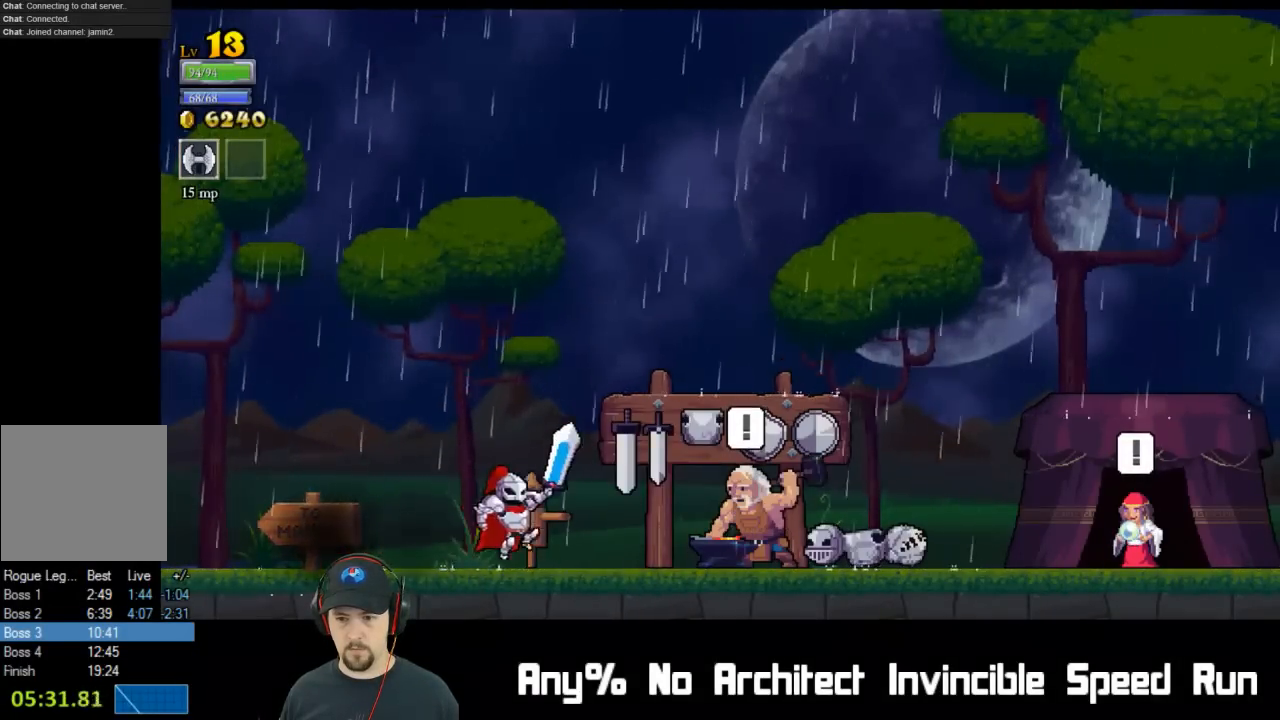
{"buttons": ["A", "DPAD_RIGHT"], "left_stick": "center", "events": []}
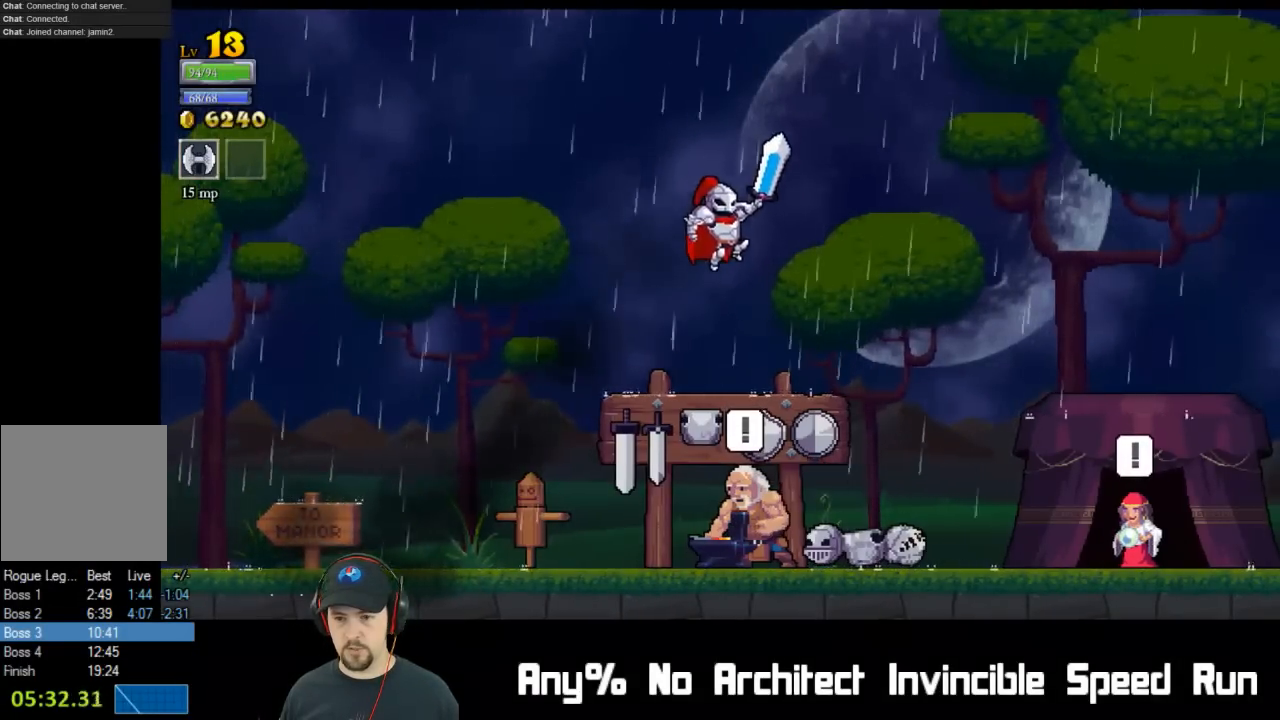
{"buttons": ["DPAD_RIGHT"], "left_stick": "center", "events": [[50, "A", "up"]]}
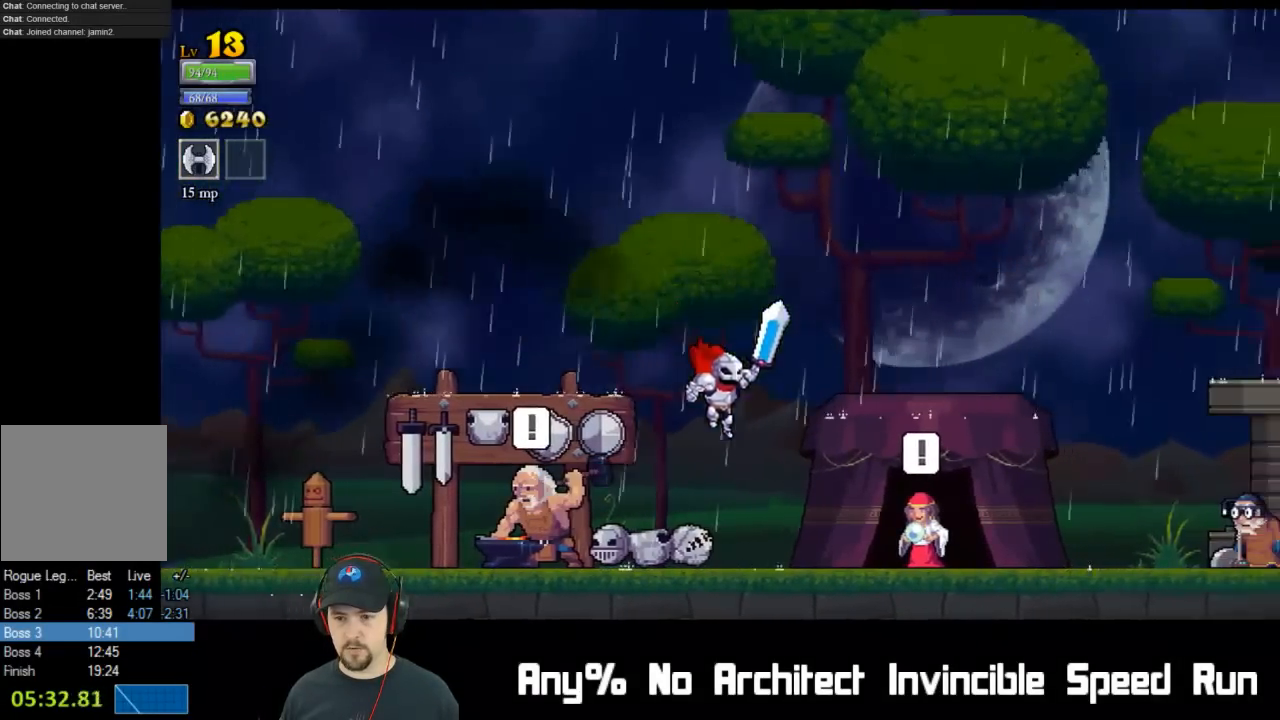
{"buttons": ["DPAD_UP"], "left_stick": "center", "events": [[350, "DPAD_UP", "down"], [483, "DPAD_RIGHT", "up"]]}
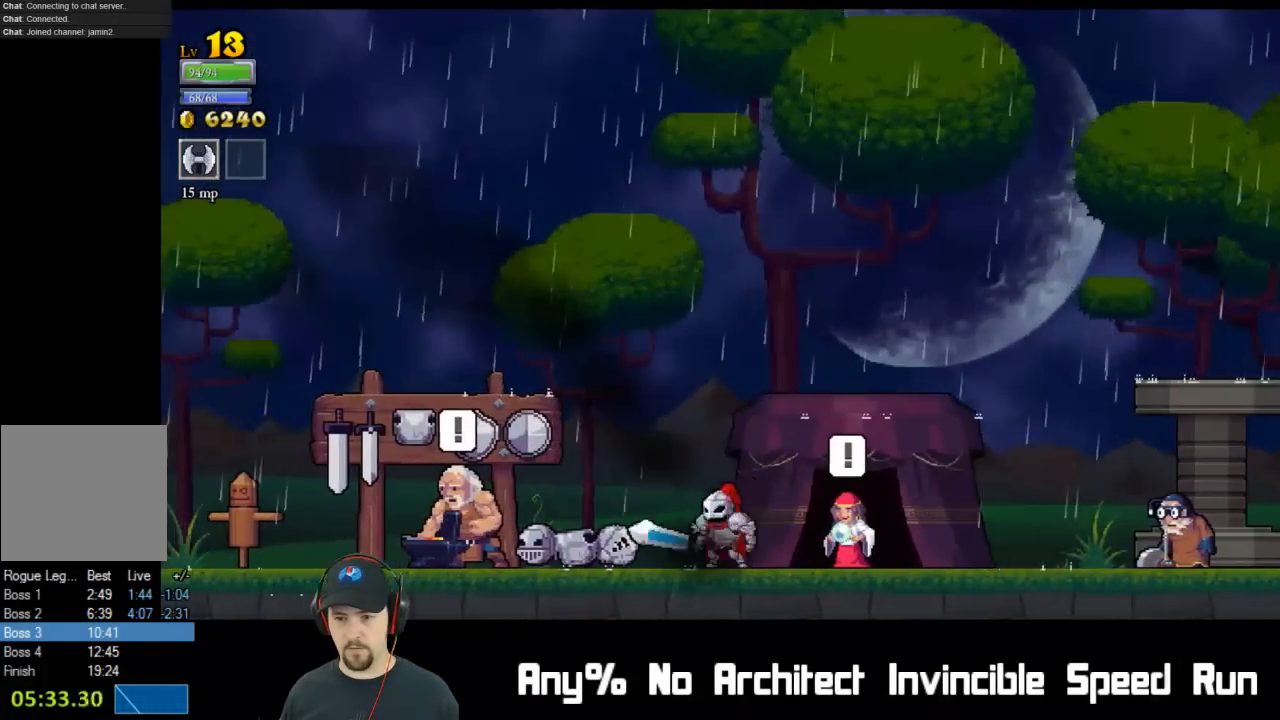
{"buttons": [], "left_stick": "center", "events": [[17, "A", "down"], [33, "DPAD_UP", "up"], [67, "A", "up"], [167, "A", "down"], [217, "A", "up"], [283, "A", "down"], [350, "A", "up"], [417, "A", "down"], [483, "A", "up"]]}
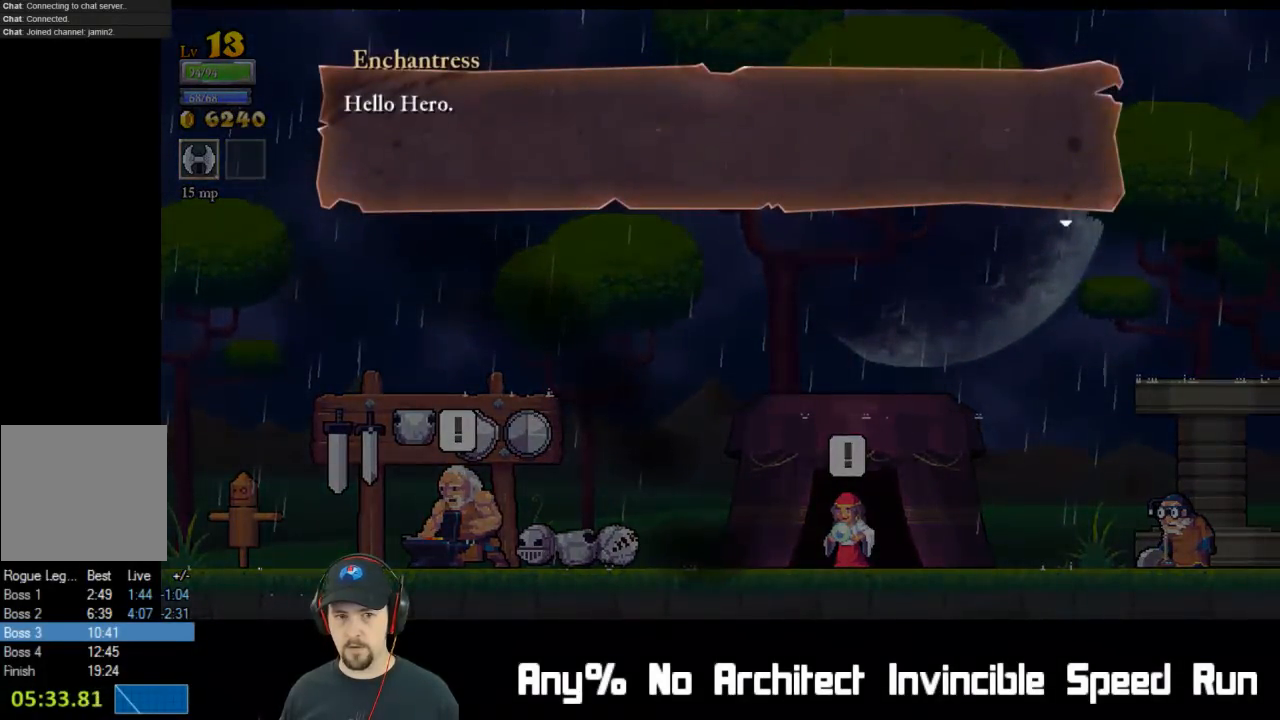
{"buttons": [], "left_stick": "center", "events": [[33, "A", "down"], [117, "A", "up"], [167, "A", "down"], [217, "A", "up"], [283, "A", "down"], [333, "A", "up"], [400, "A", "down"], [450, "A", "up"]]}
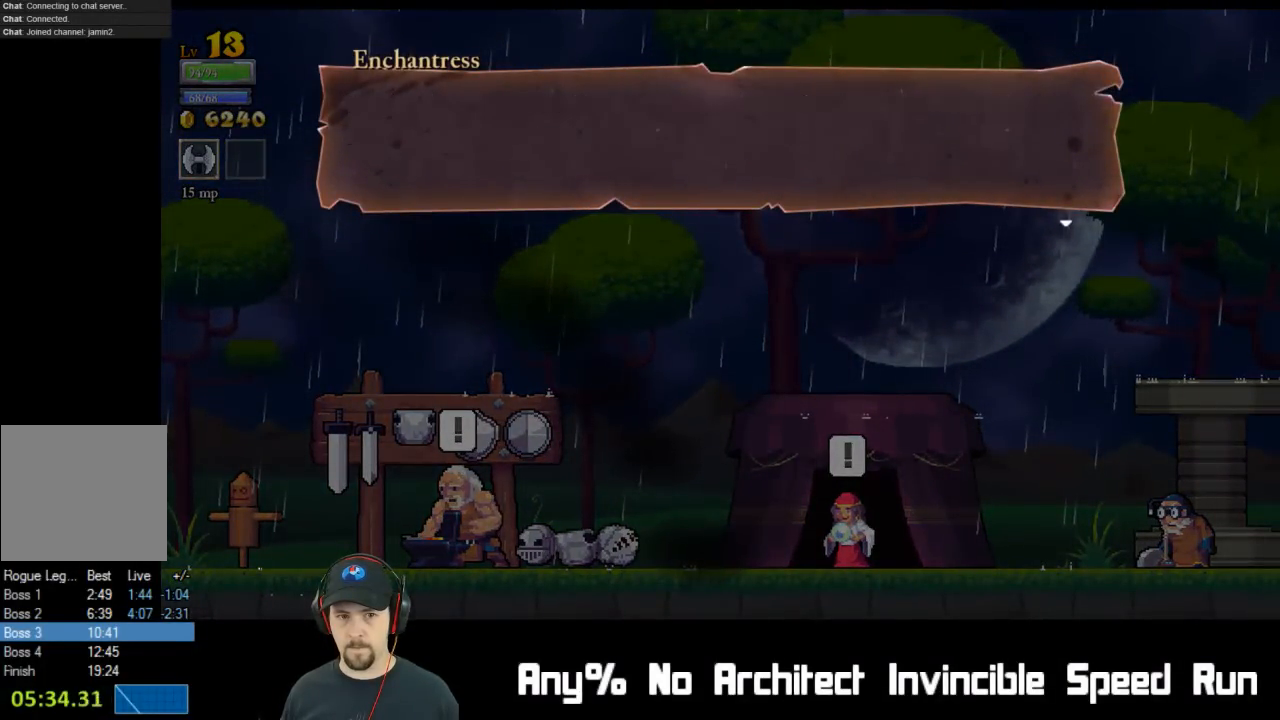
{"buttons": ["A"], "left_stick": "center", "events": [[17, "A", "down"], [83, "A", "up"], [133, "A", "down"], [200, "A", "up"], [267, "A", "down"], [317, "A", "up"], [383, "A", "down"], [433, "A", "up"], [483, "A", "down"]]}
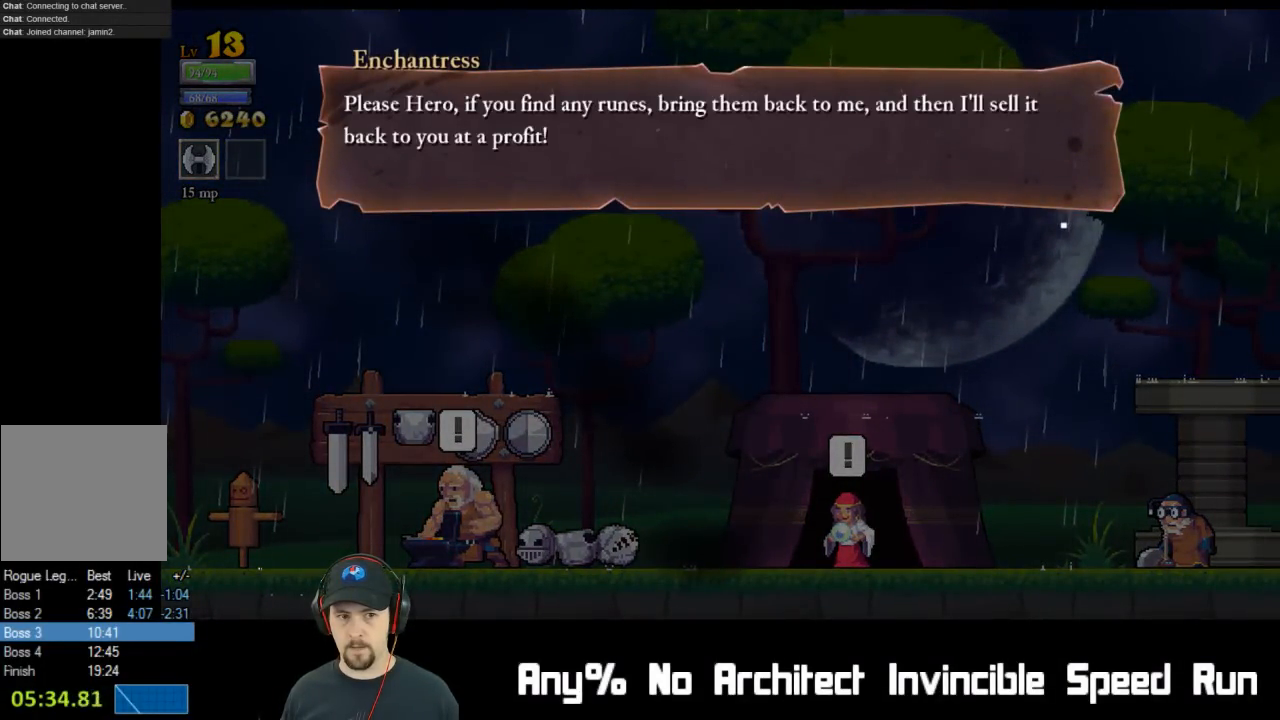
{"buttons": ["A"], "left_stick": "center", "events": [[50, "A", "up"], [133, "A", "down"], [167, "A", "up"], [250, "A", "down"], [300, "A", "up"], [367, "A", "down"], [417, "A", "up"], [500, "A", "down"]]}
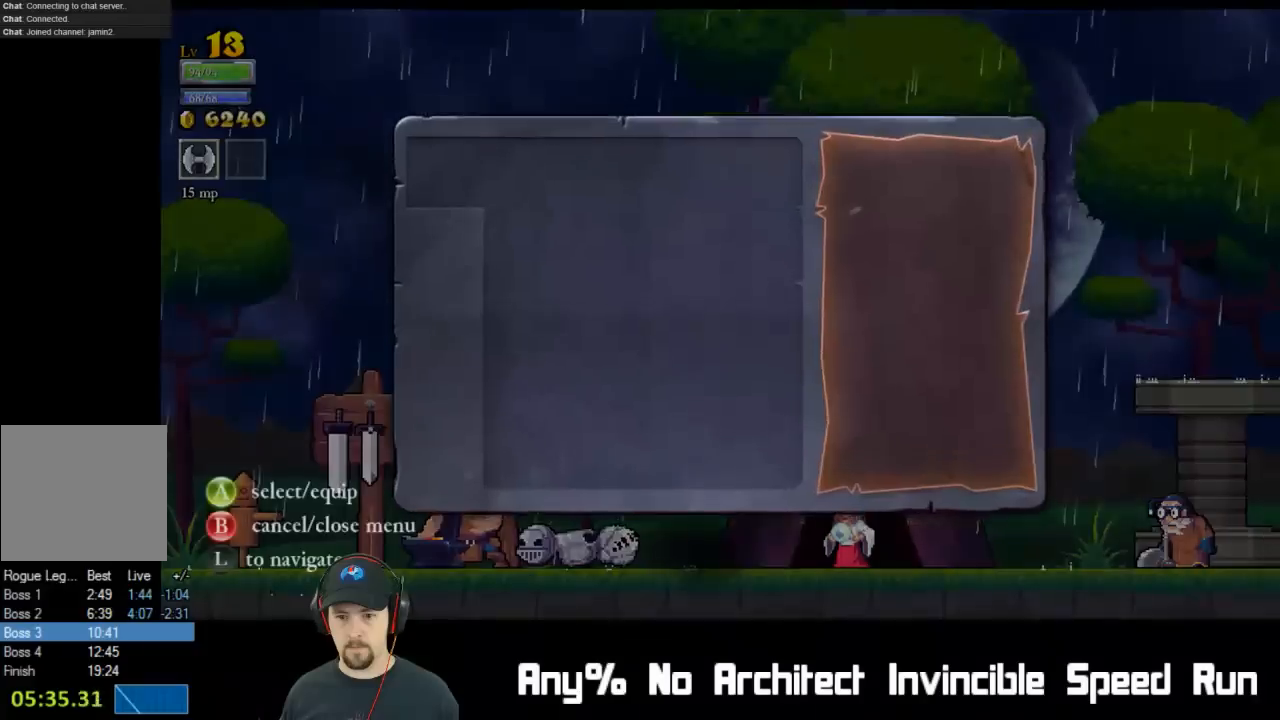
{"buttons": [], "left_stick": "center", "events": [[67, "A", "up"]]}
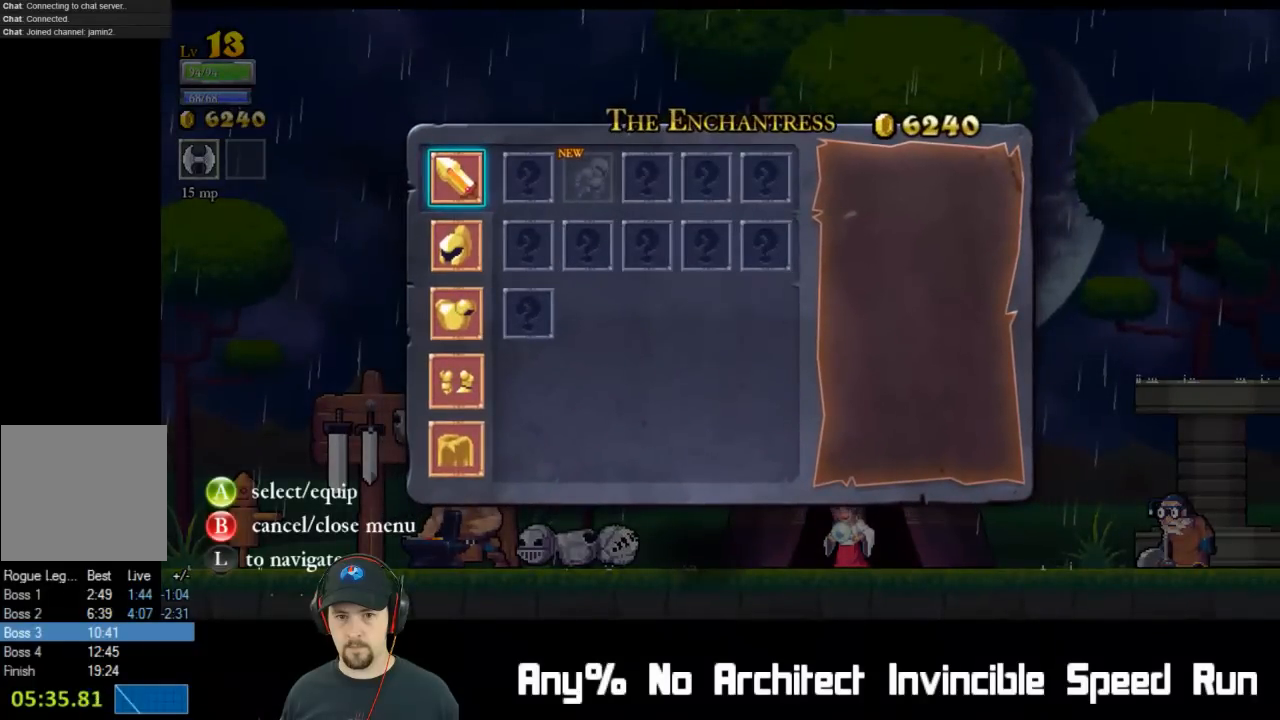
{"buttons": ["A"], "left_stick": "center", "events": [[467, "A", "down"]]}
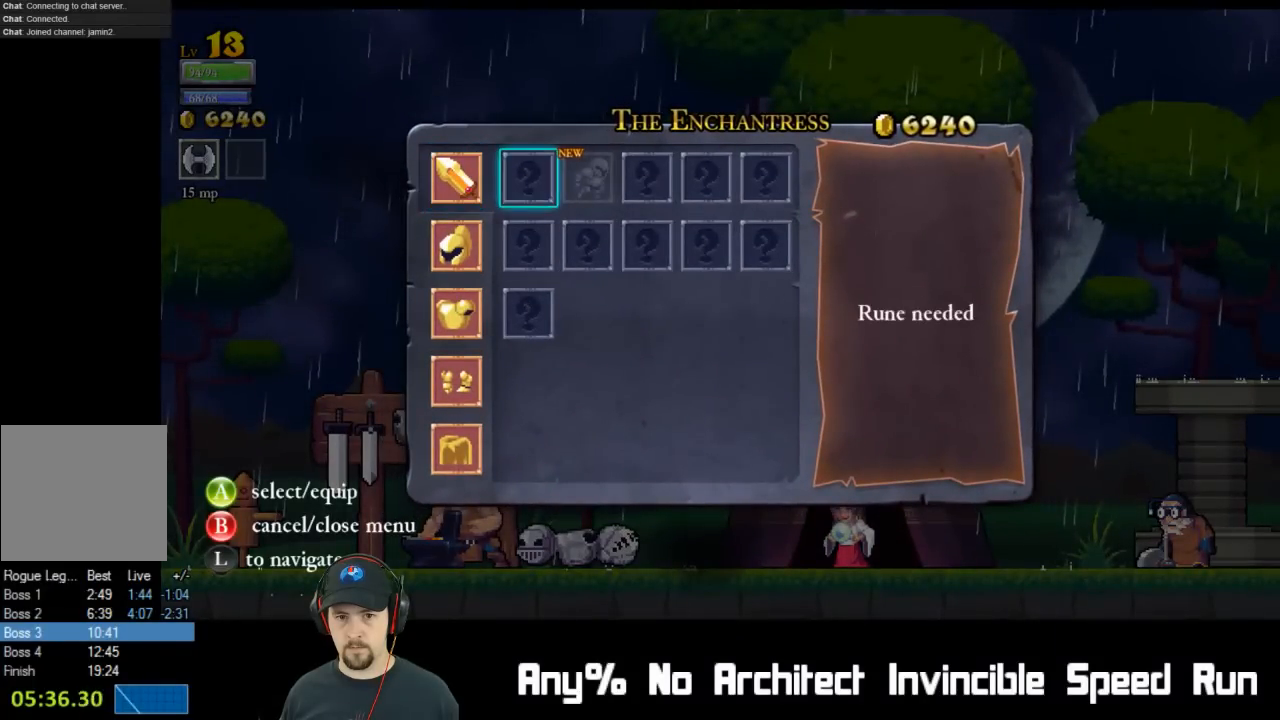
{"buttons": ["B"], "left_stick": "center", "events": [[67, "A", "up"], [167, "DPAD_RIGHT", "down"], [283, "A", "down"], [283, "DPAD_RIGHT", "up"], [367, "A", "up"], [450, "B", "down"]]}
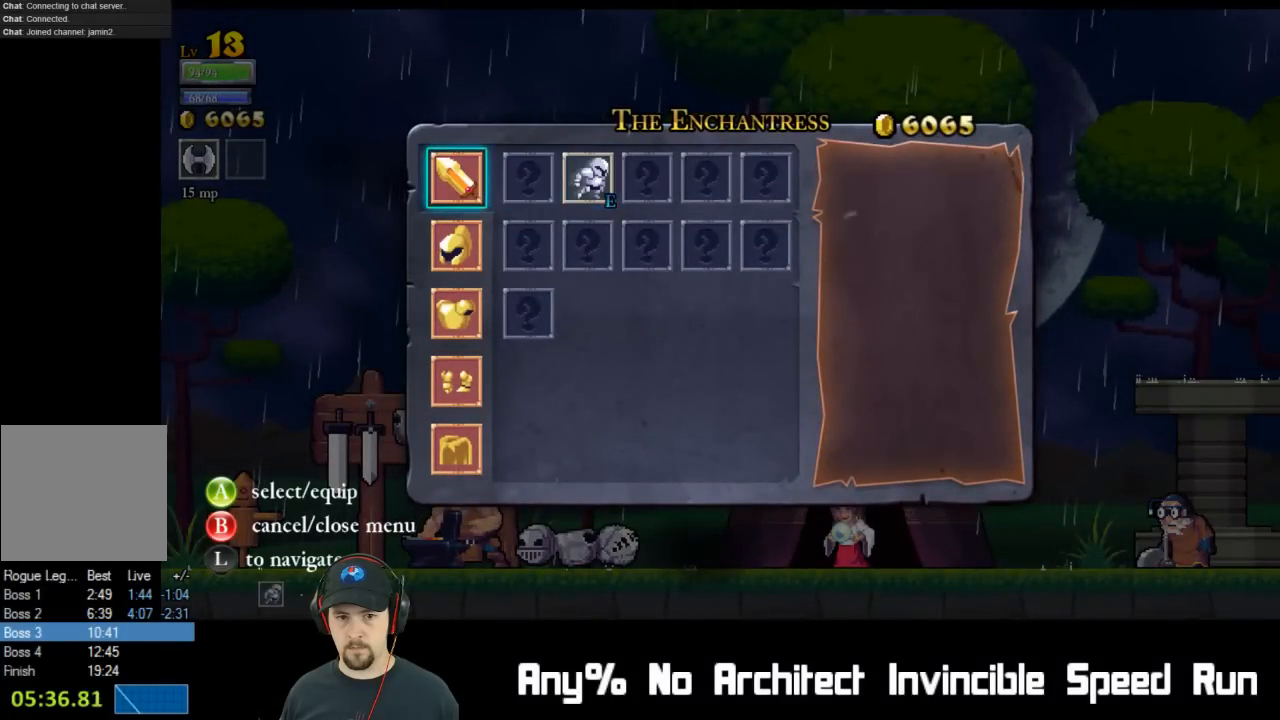
{"buttons": ["A"], "left_stick": "center", "events": [[50, "B", "up"], [83, "DPAD_DOWN", "down"], [167, "DPAD_DOWN", "up"], [217, "A", "down"], [300, "A", "up"], [483, "A", "down"]]}
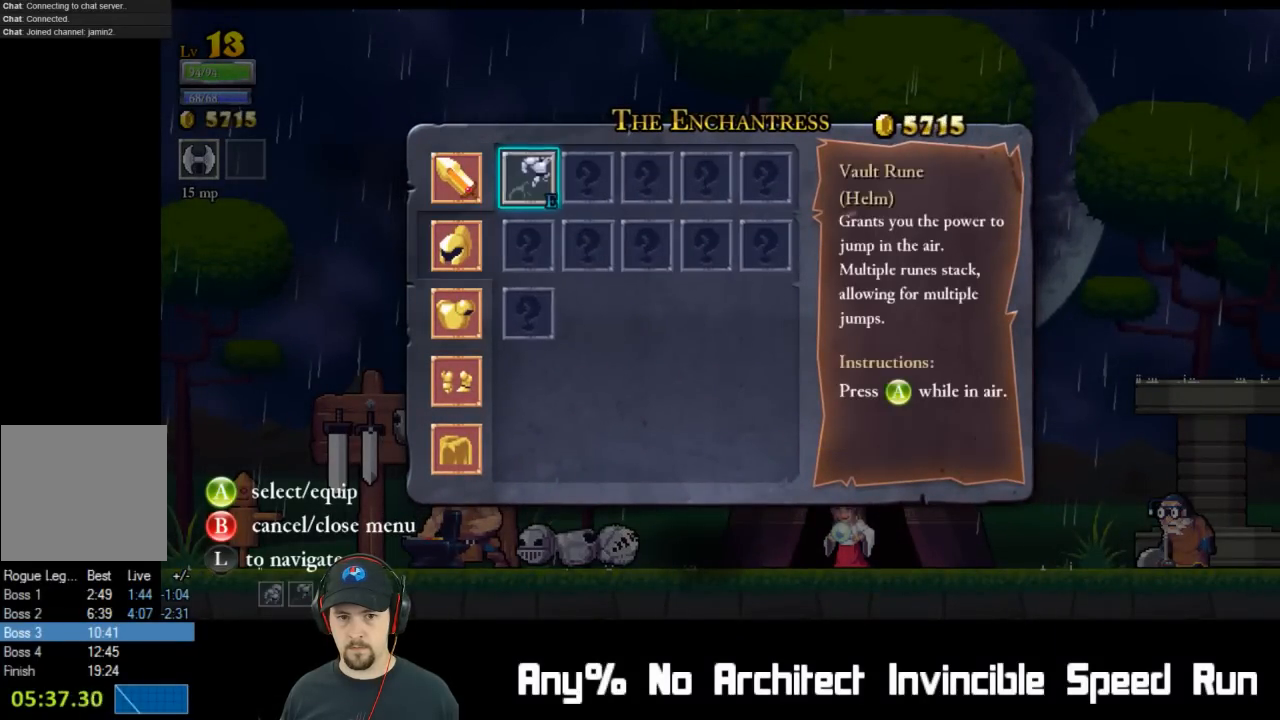
{"buttons": ["B"], "left_stick": "center", "events": [[100, "A", "up"], [233, "B", "down"], [333, "B", "up"], [500, "B", "down"]]}
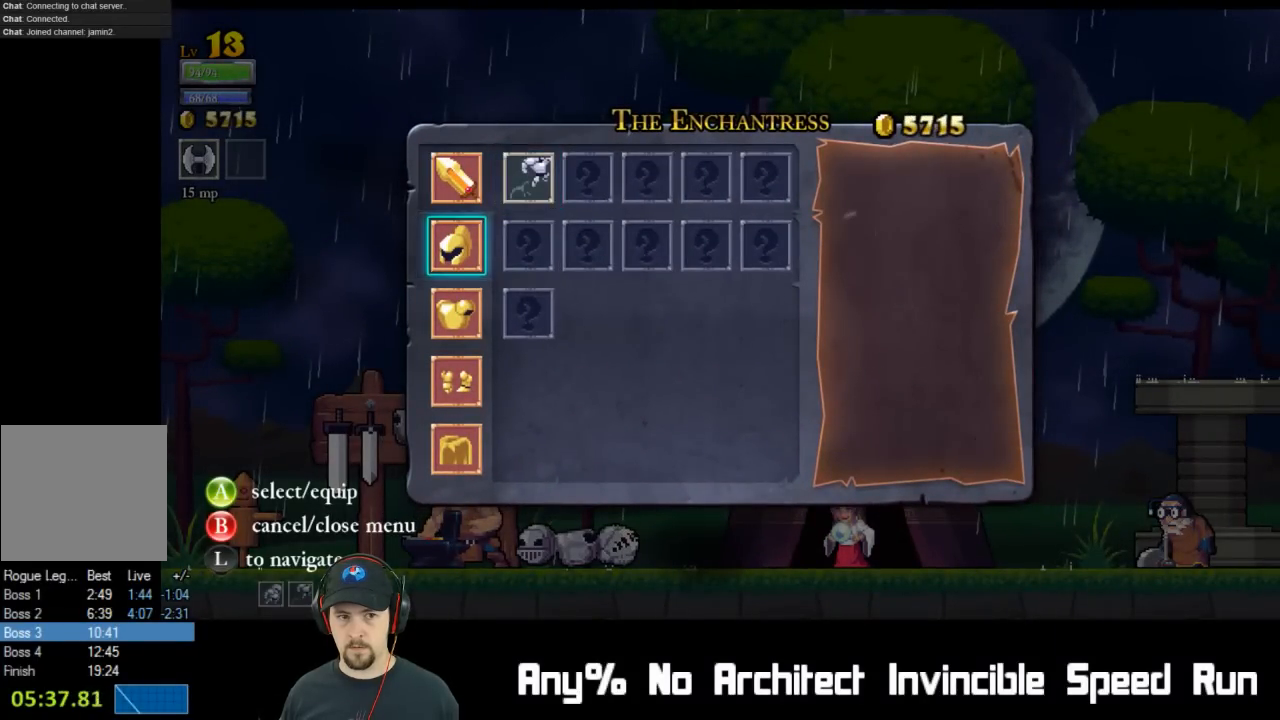
{"buttons": ["DPAD_LEFT"], "left_stick": "center", "events": [[83, "B", "up"], [250, "DPAD_LEFT", "down"]]}
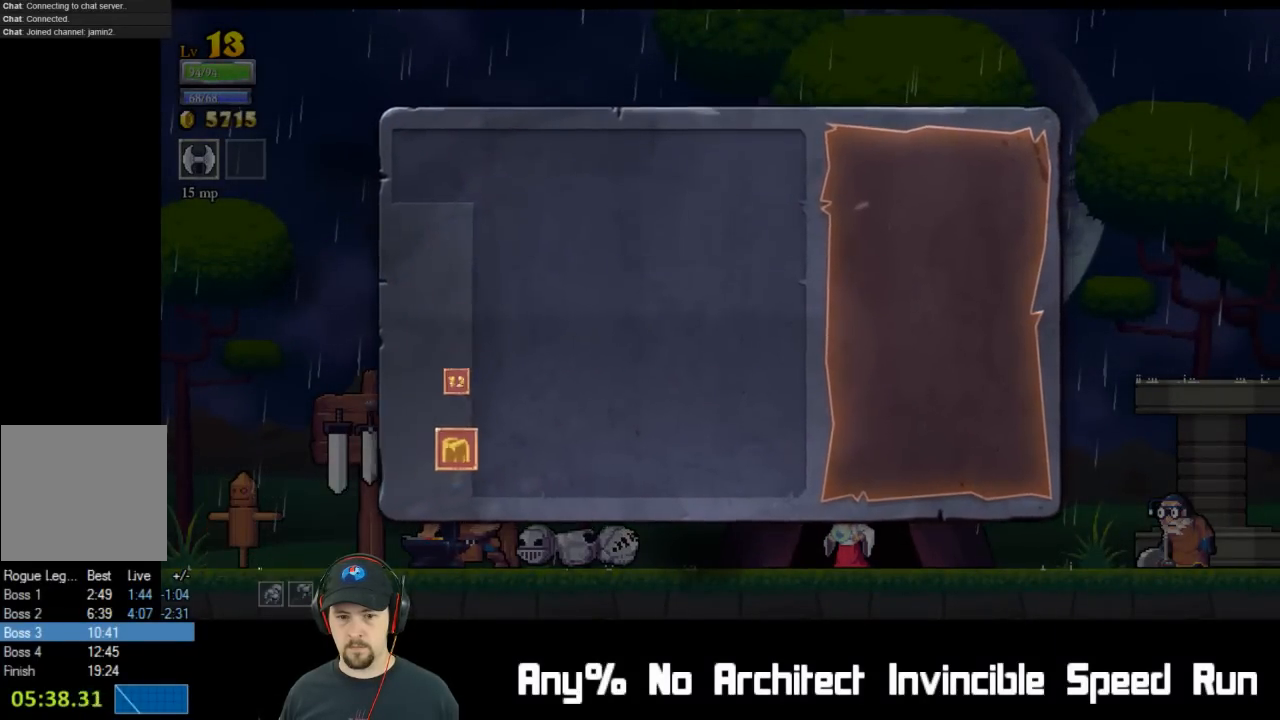
{"buttons": ["L2", "DPAD_LEFT"], "left_stick": "center", "events": [[217, "L2", "down"], [417, "L2", "up"], [500, "L2", "down"]]}
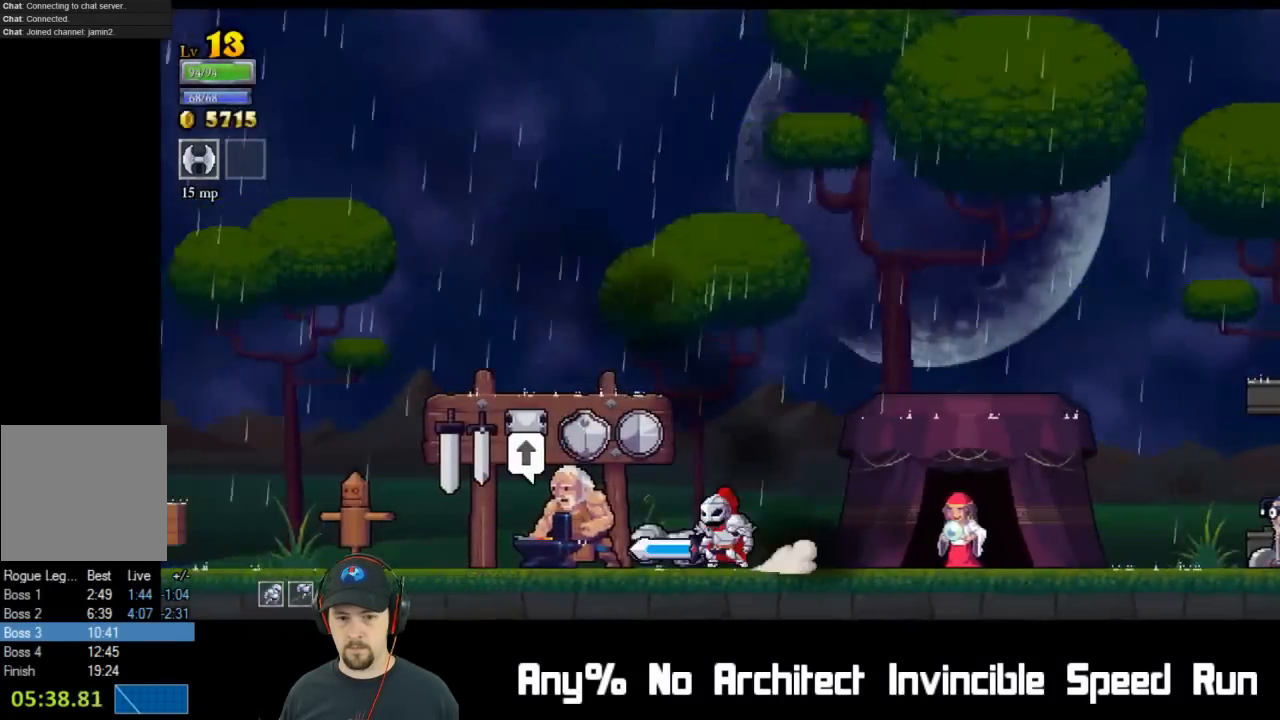
{"buttons": ["DPAD_UP"], "left_stick": "center", "events": [[133, "DPAD_LEFT", "up"], [133, "L2", "up"], [400, "DPAD_RIGHT", "down"], [433, "DPAD_UP", "down"], [467, "DPAD_RIGHT", "up"]]}
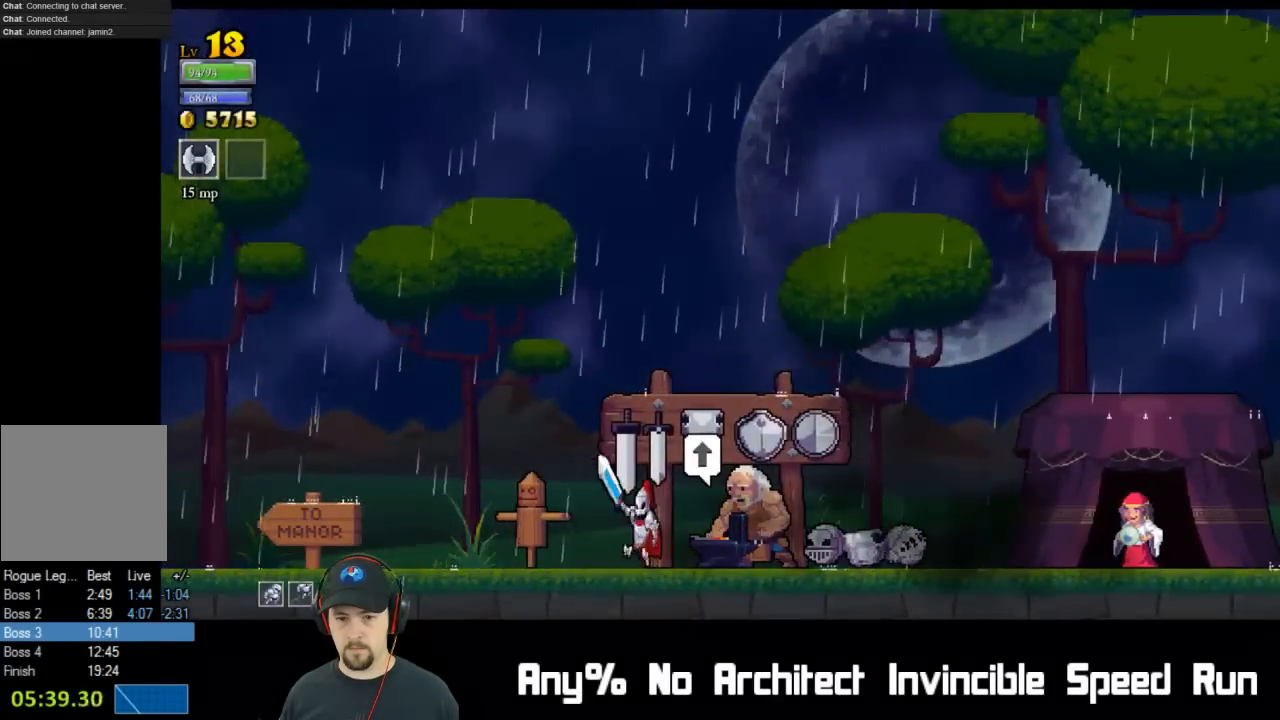
{"buttons": ["A"], "left_stick": "center", "events": [[17, "DPAD_LEFT", "down"], [67, "DPAD_LEFT", "up"], [117, "DPAD_UP", "up"], [167, "A", "down"], [250, "A", "up"], [317, "A", "down"], [383, "A", "up"], [450, "A", "down"]]}
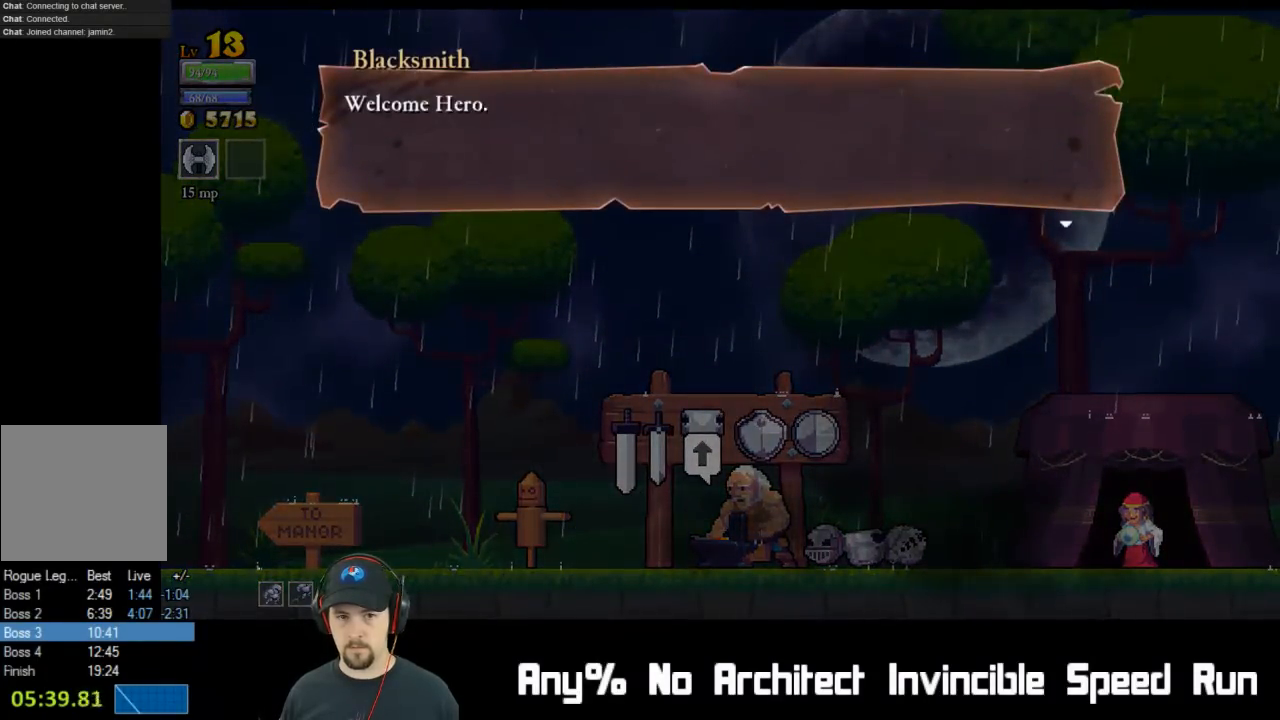
{"buttons": ["A"], "left_stick": "center", "events": [[17, "A", "up"], [83, "A", "down"], [150, "A", "up"], [217, "A", "down"], [283, "A", "up"], [350, "A", "down"], [417, "A", "up"], [483, "A", "down"]]}
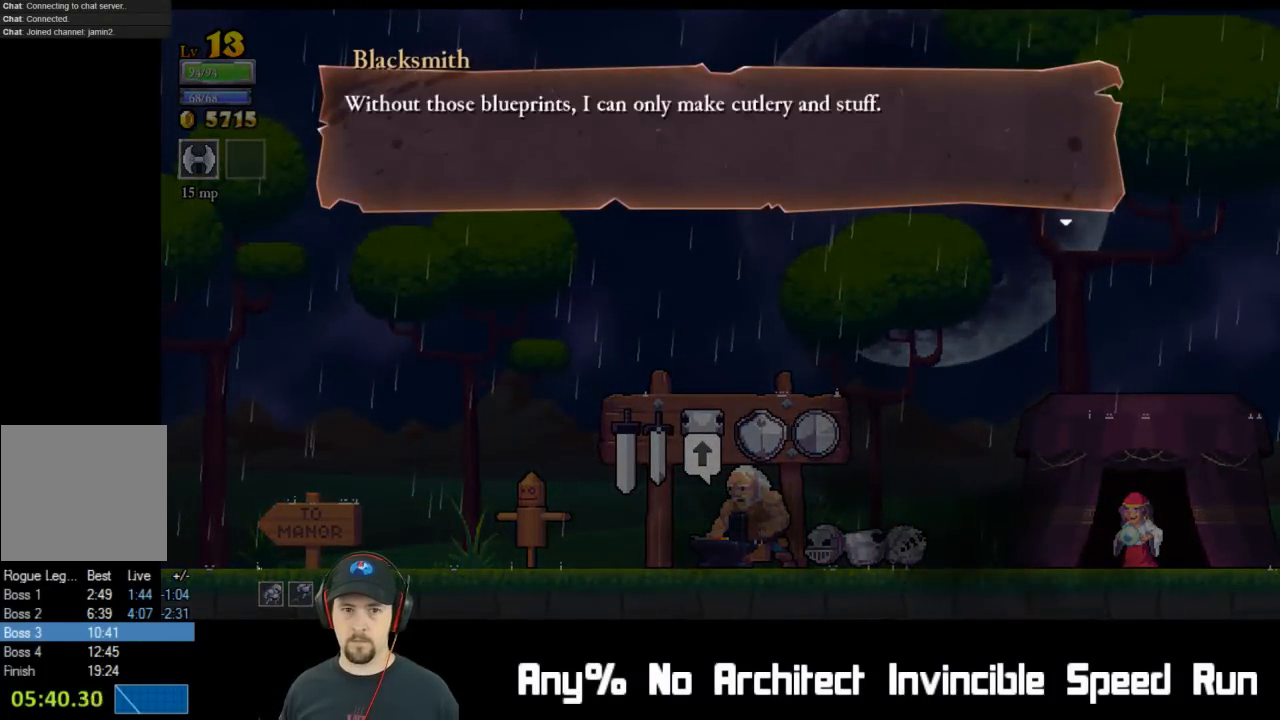
{"buttons": ["A"], "left_stick": "center", "events": [[67, "A", "up"], [117, "A", "down"], [167, "A", "up"], [233, "A", "down"], [317, "A", "up"], [350, "A", "down"], [433, "A", "up"], [483, "A", "down"]]}
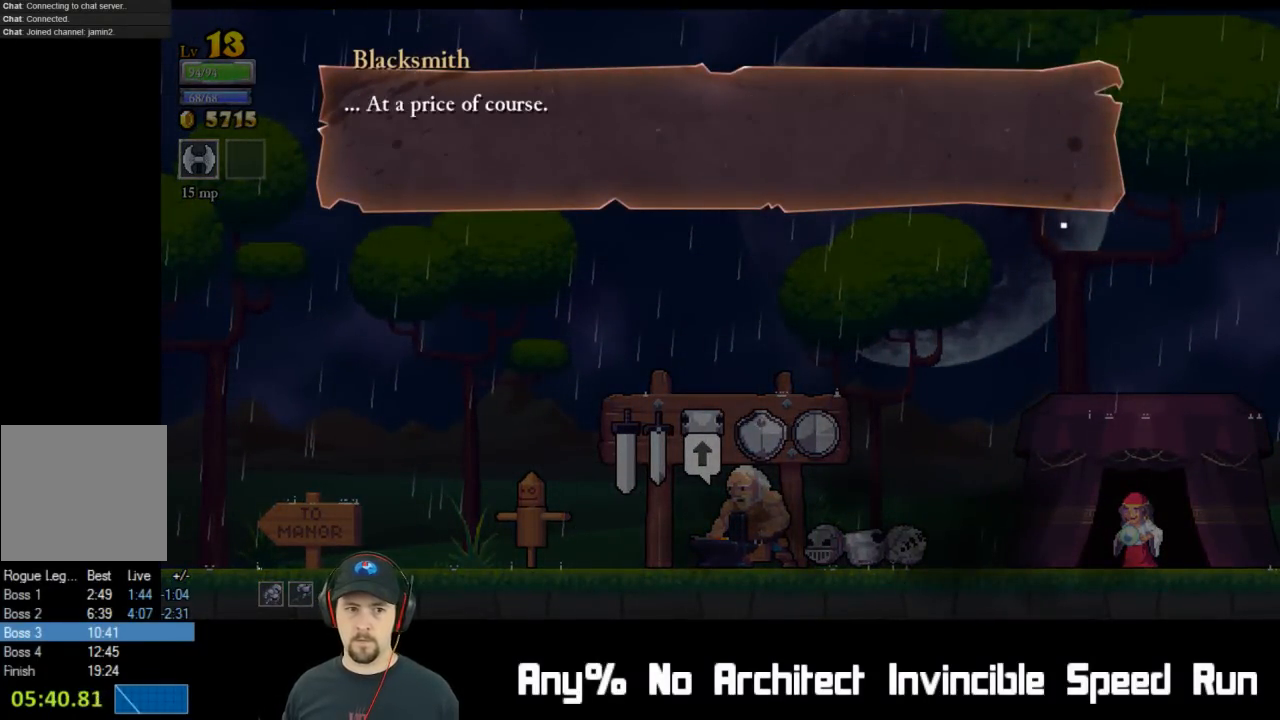
{"buttons": [], "left_stick": "center", "events": [[50, "A", "up"], [117, "A", "down"], [200, "A", "up"], [233, "A", "down"], [317, "A", "up"], [367, "A", "down"], [417, "A", "up"], [483, "A", "down"], [500, "A", "up"]]}
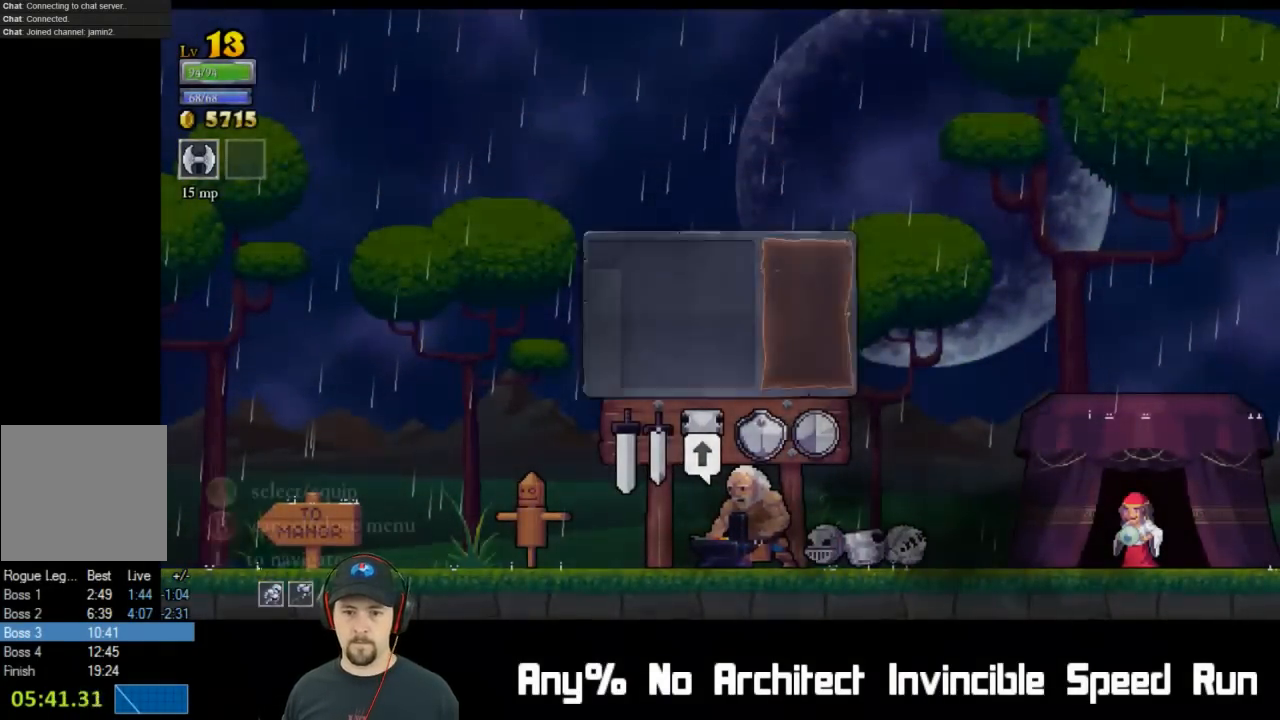
{"buttons": [], "left_stick": "center", "events": []}